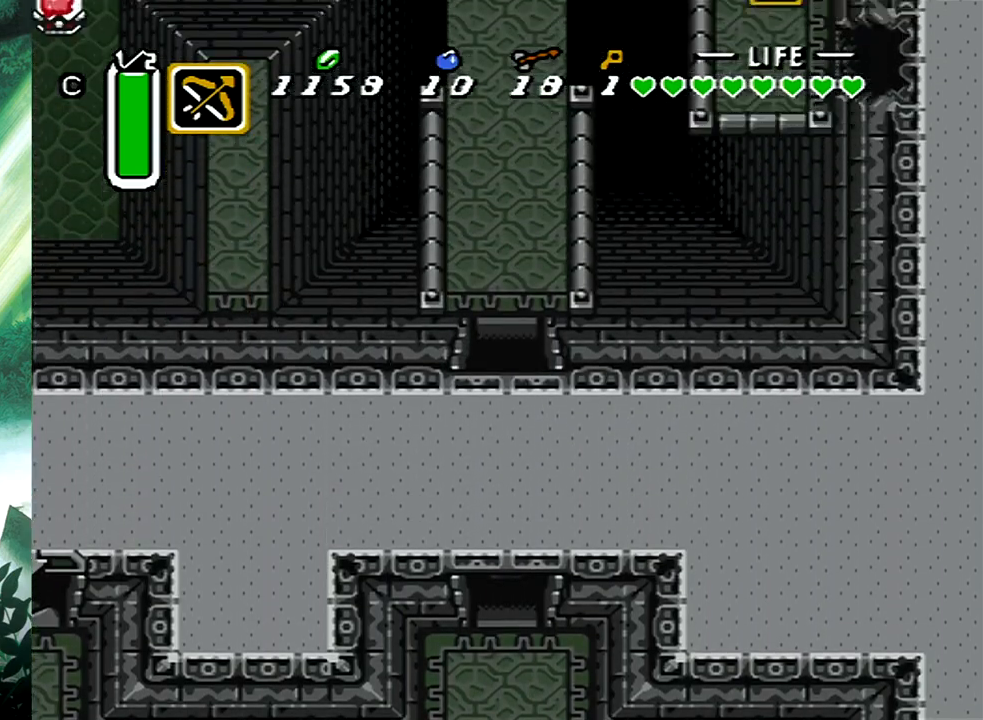
Gameplay with a controller (Xbox layout); each line is a JSON object with the inputs held at the frame after it. "events" lists button and stick changes between this image and that frame as [ms after this image, input, new state], when the widget could be followed in between. Not read: L2 R2 left_stick right_stick.
{"buttons": ["DPAD_UP"], "events": []}
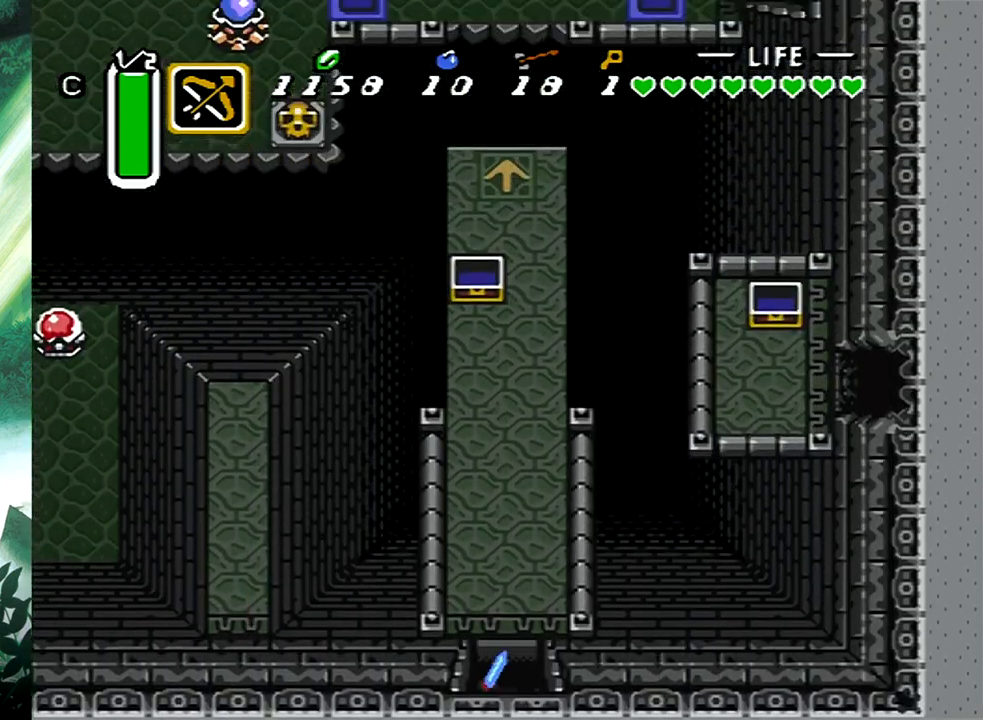
{"buttons": ["DPAD_UP"], "events": [[17, "DPAD_RIGHT", "down"], [450, "DPAD_RIGHT", "up"]]}
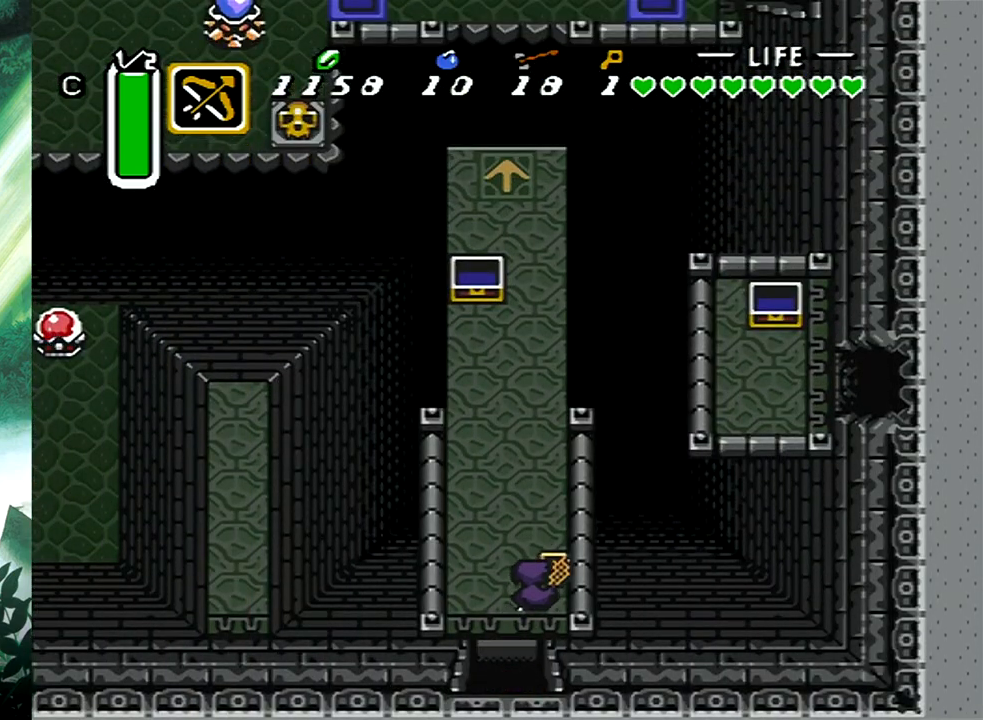
{"buttons": ["DPAD_UP"], "events": []}
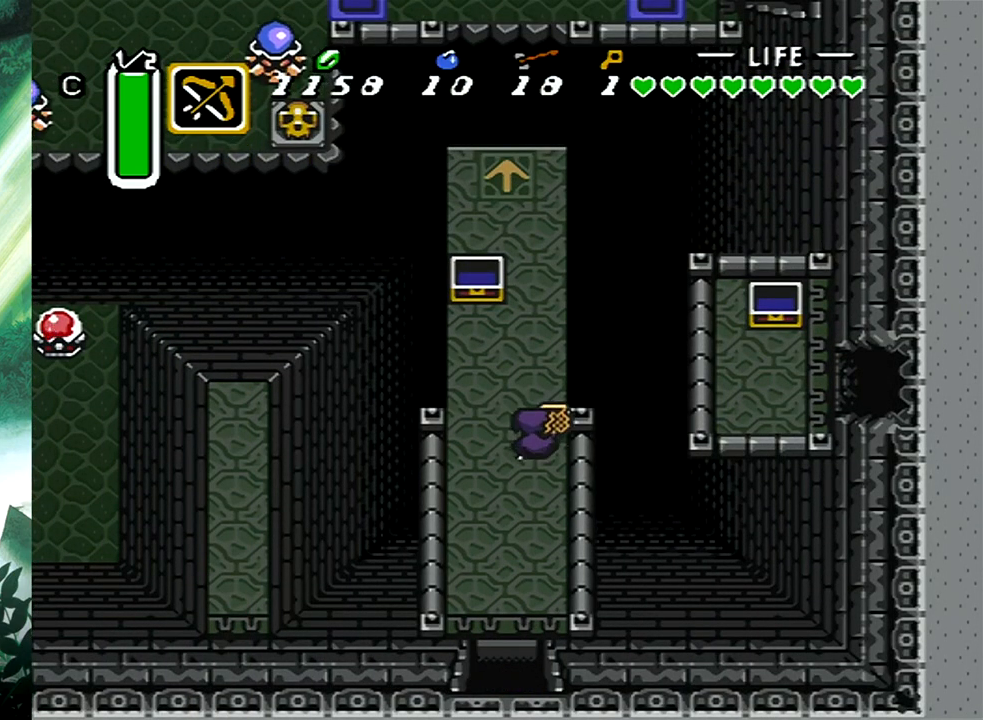
{"buttons": [], "events": [[200, "DPAD_UP", "up"], [283, "DPAD_LEFT", "down"], [333, "A", "down"], [350, "DPAD_LEFT", "up"], [433, "A", "up"]]}
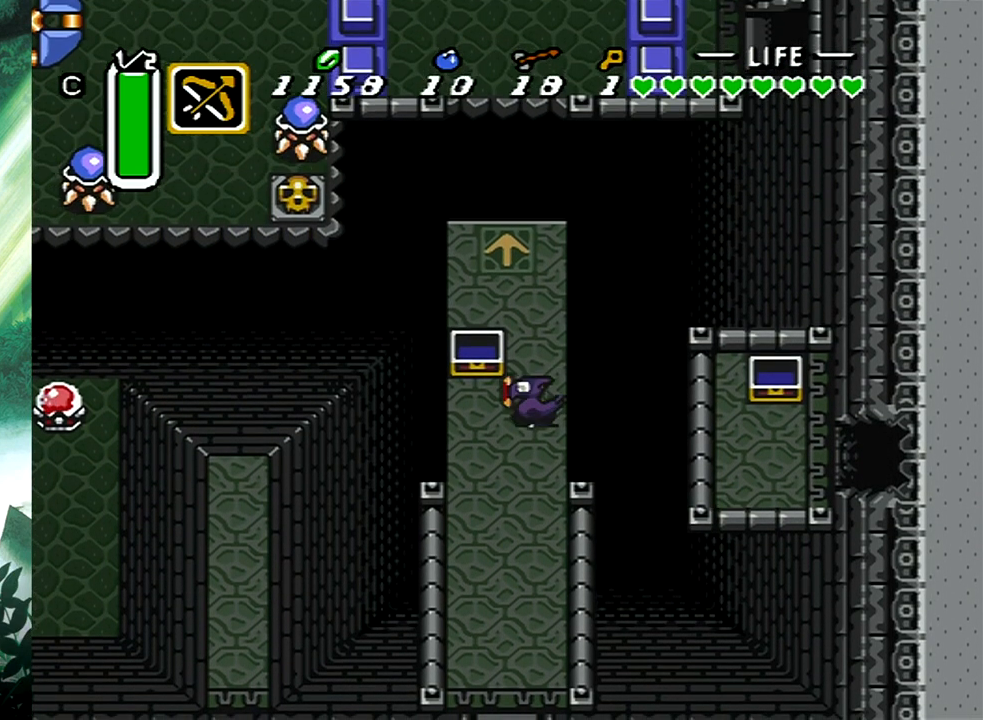
{"buttons": [], "events": []}
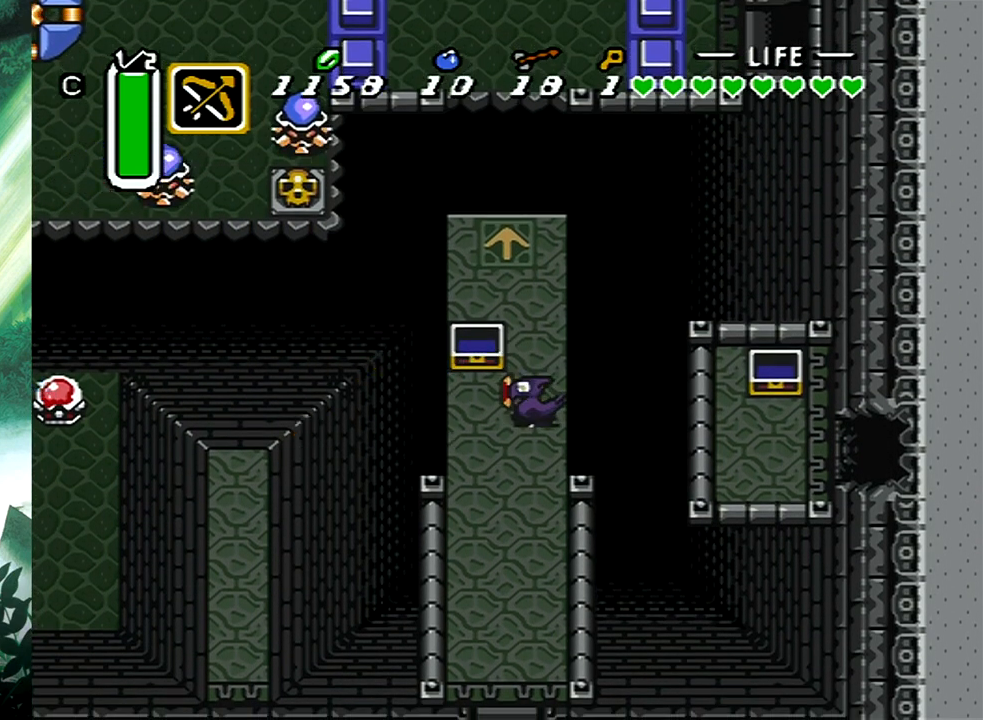
{"buttons": ["DPAD_LEFT"], "events": [[133, "DPAD_UP", "down"], [200, "DPAD_UP", "up"], [450, "DPAD_LEFT", "down"]]}
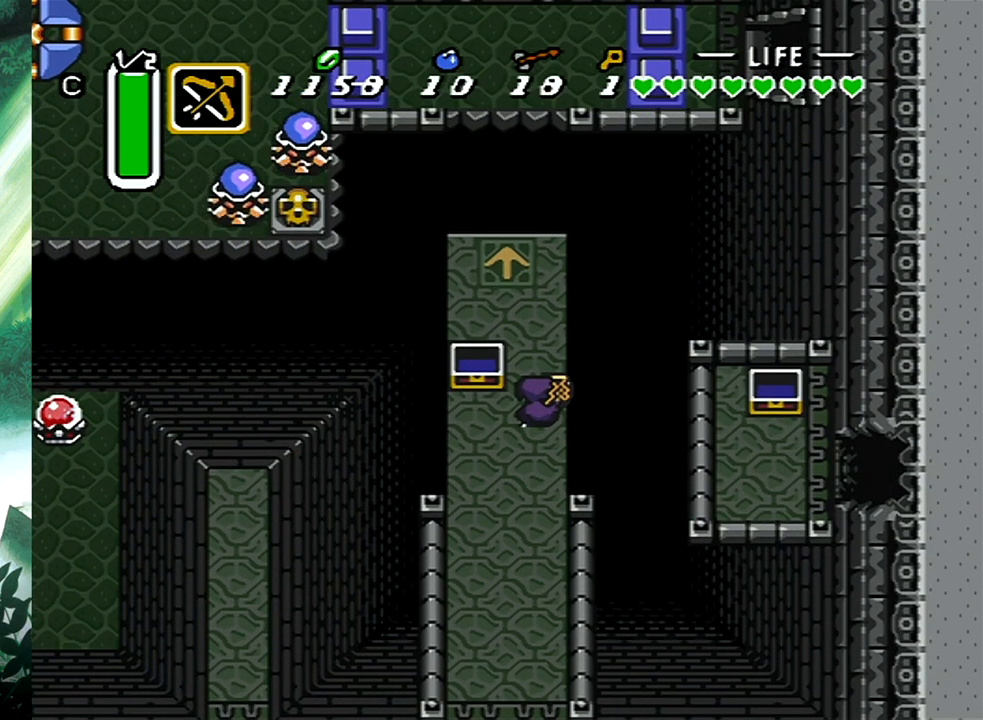
{"buttons": [], "events": [[33, "A", "down"], [33, "DPAD_LEFT", "up"], [67, "A", "up"]]}
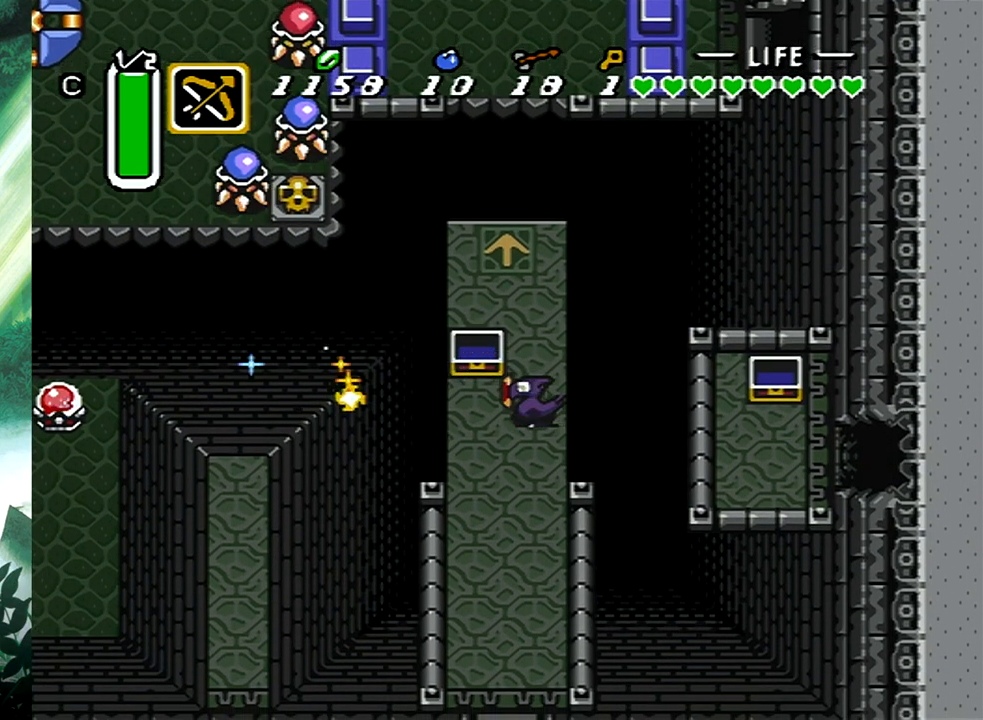
{"buttons": ["DPAD_UP"], "events": [[350, "DPAD_UP", "down"]]}
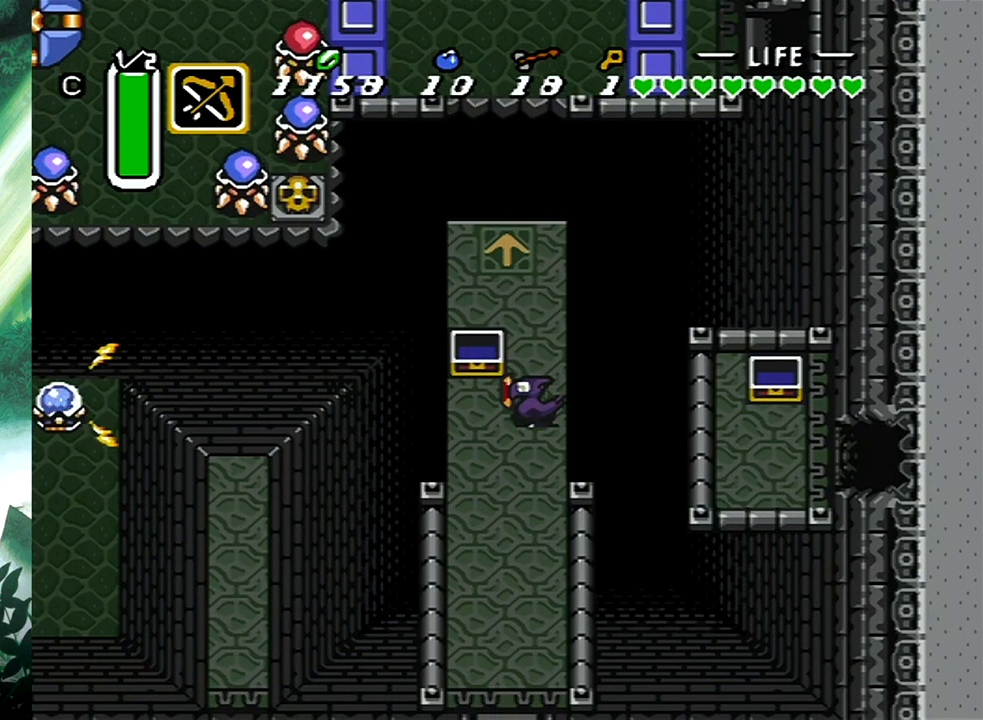
{"buttons": ["DPAD_UP"], "events": [[267, "DPAD_LEFT", "down"], [467, "DPAD_LEFT", "up"]]}
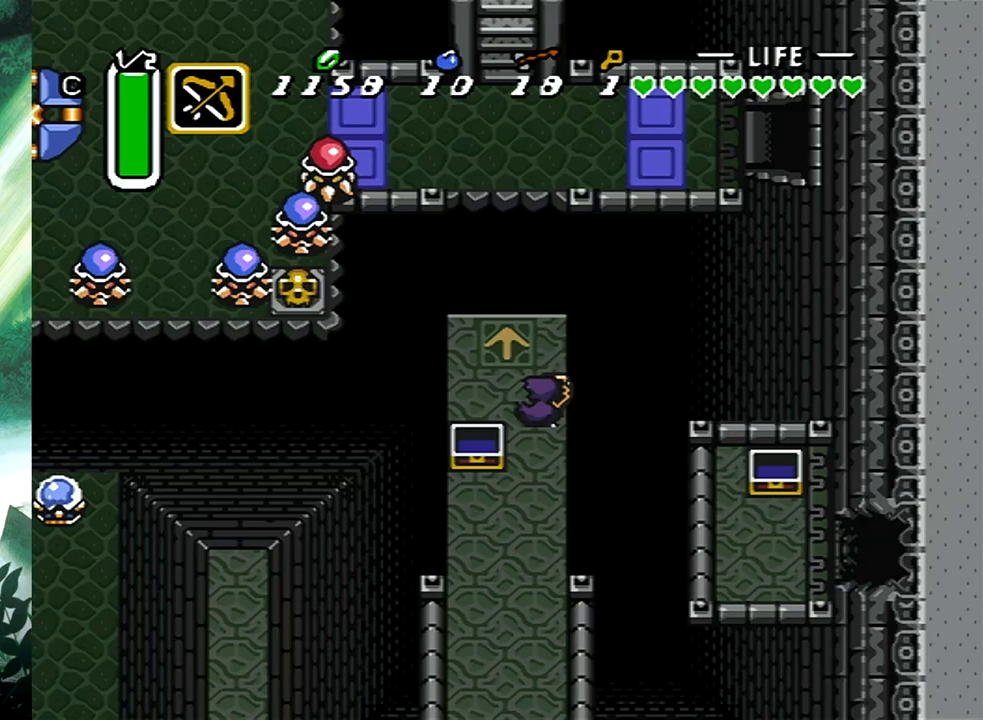
{"buttons": ["DPAD_UP"], "events": []}
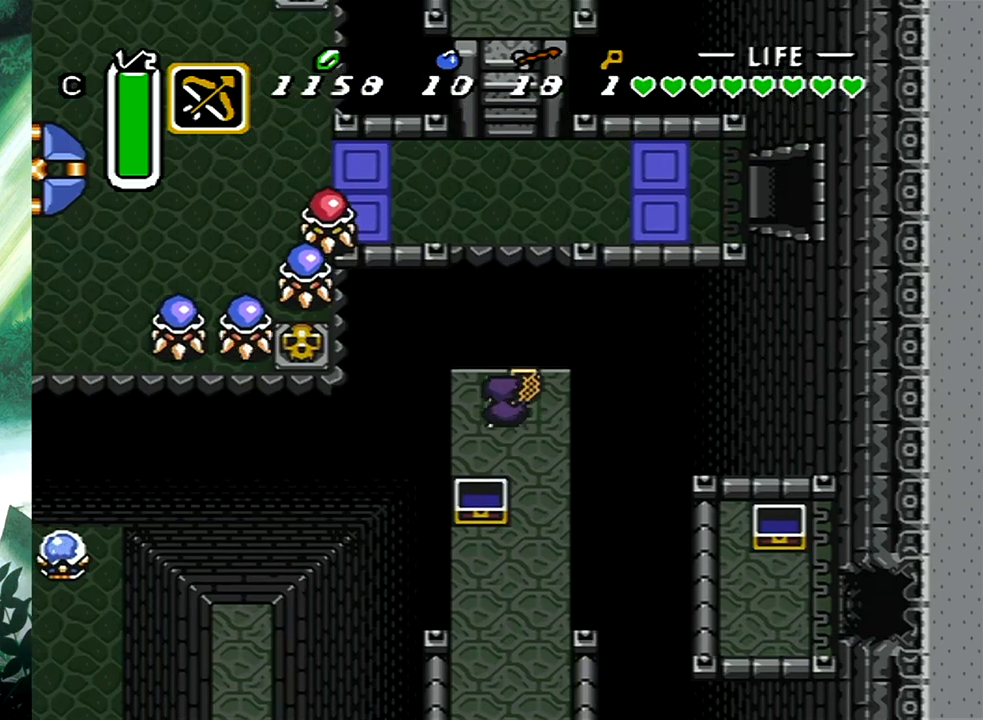
{"buttons": ["DPAD_UP", "DPAD_RIGHT"], "events": [[183, "DPAD_UP", "up"], [333, "DPAD_RIGHT", "down"], [333, "DPAD_UP", "down"]]}
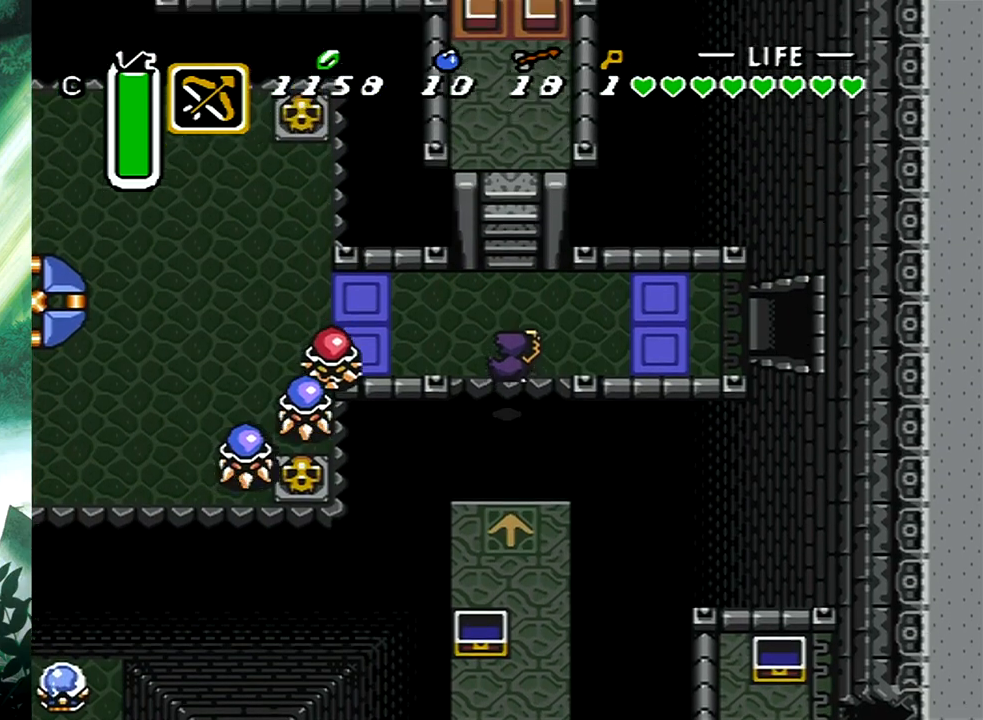
{"buttons": ["DPAD_RIGHT"], "events": [[233, "DPAD_UP", "up"]]}
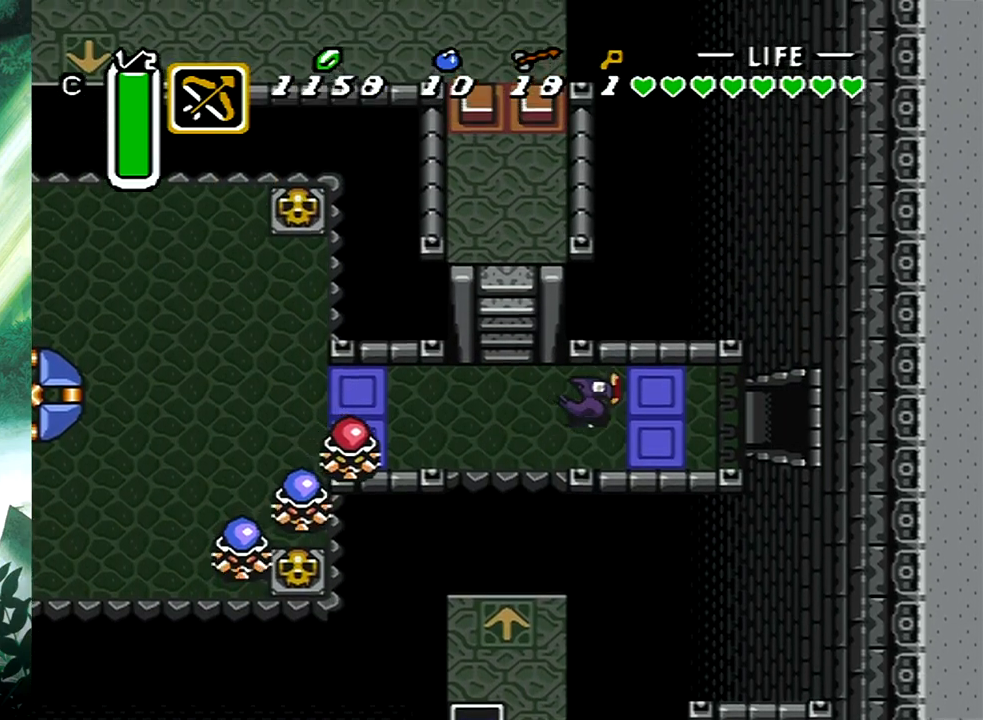
{"buttons": ["DPAD_UP", "DPAD_RIGHT"], "events": [[483, "DPAD_UP", "down"]]}
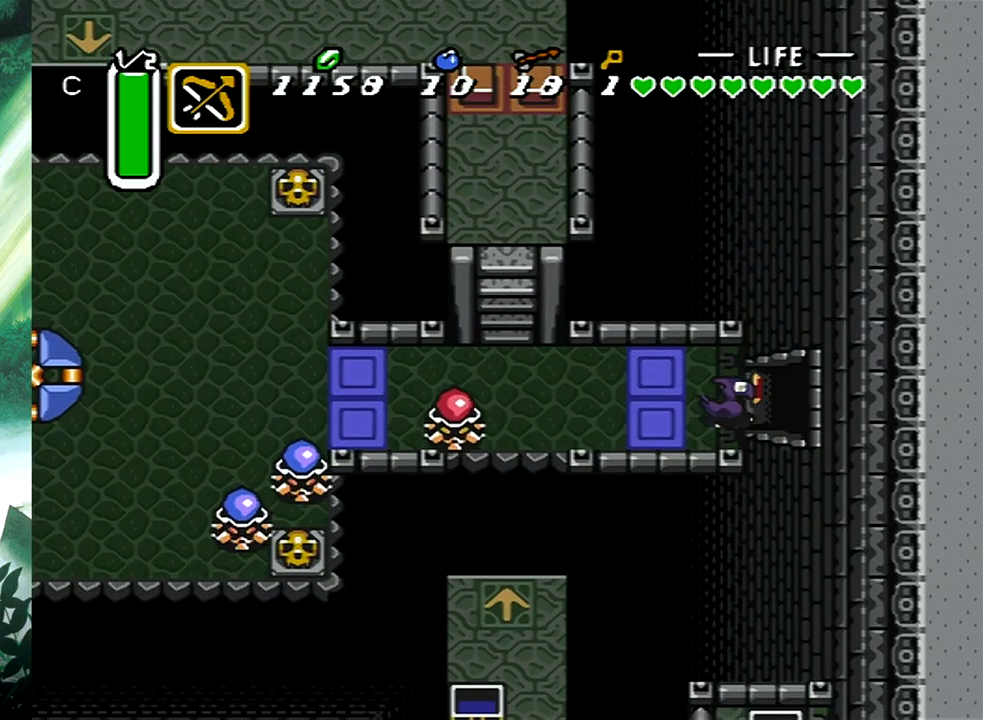
{"buttons": ["DPAD_UP", "DPAD_RIGHT"], "events": []}
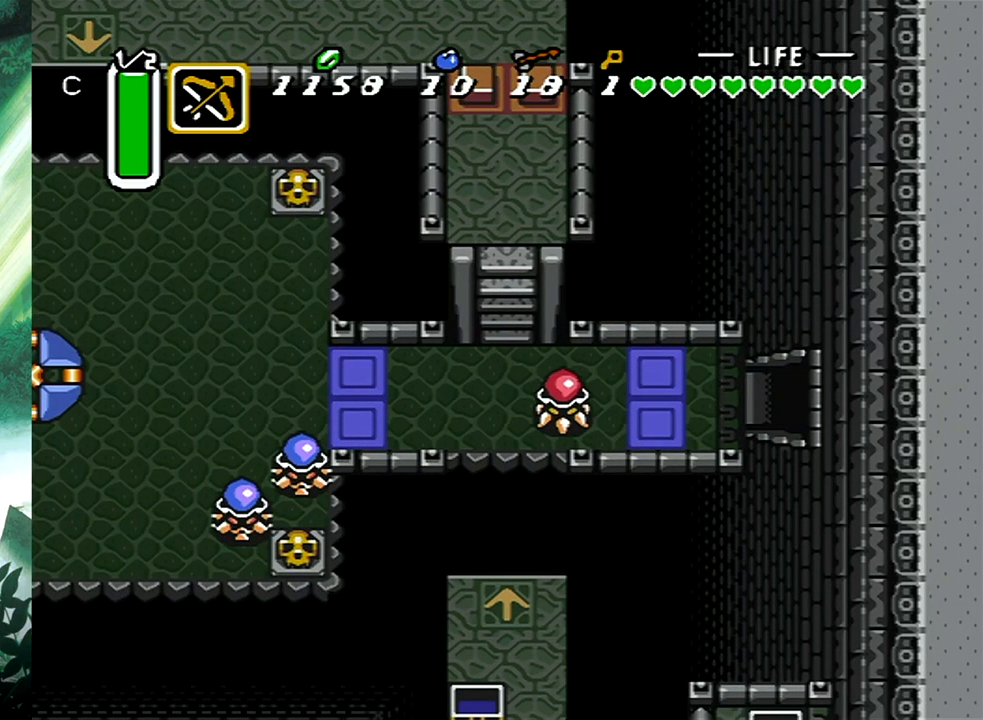
{"buttons": [], "events": [[33, "DPAD_UP", "up"], [100, "DPAD_UP", "down"], [467, "DPAD_RIGHT", "up"], [467, "DPAD_UP", "up"]]}
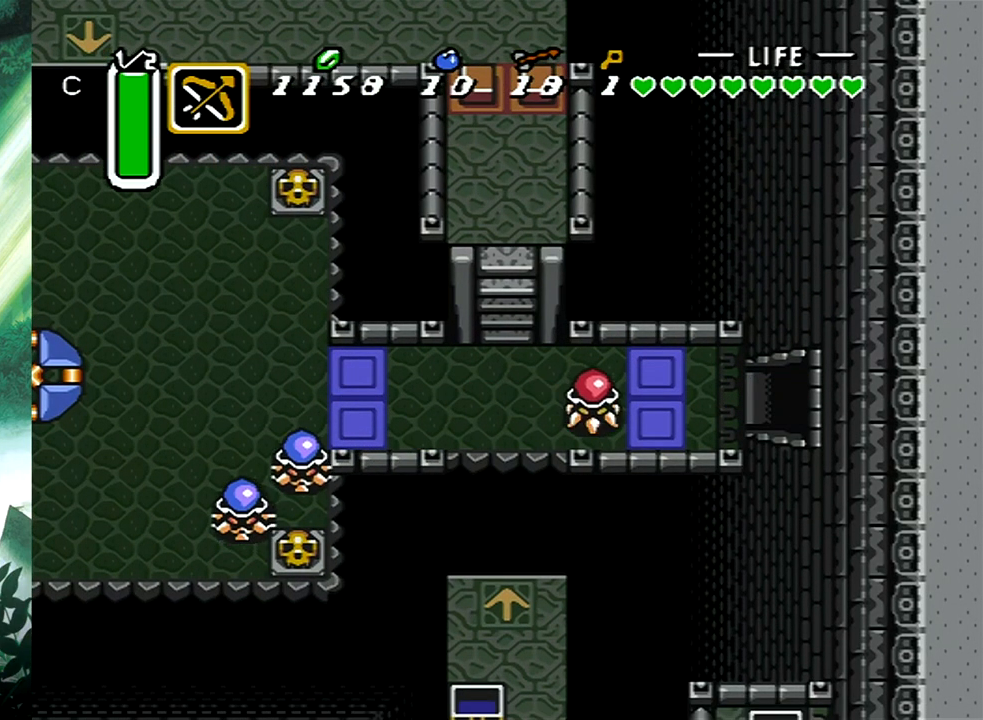
{"buttons": [], "events": []}
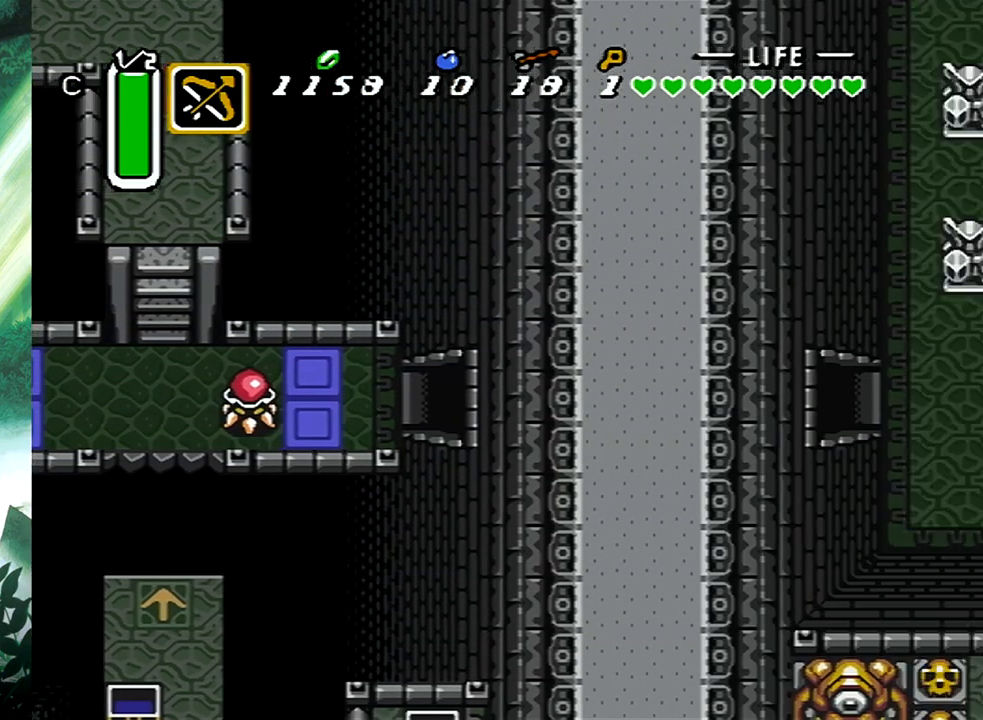
{"buttons": ["DPAD_DOWN", "DPAD_RIGHT"], "events": [[233, "DPAD_RIGHT", "down"], [450, "DPAD_DOWN", "down"]]}
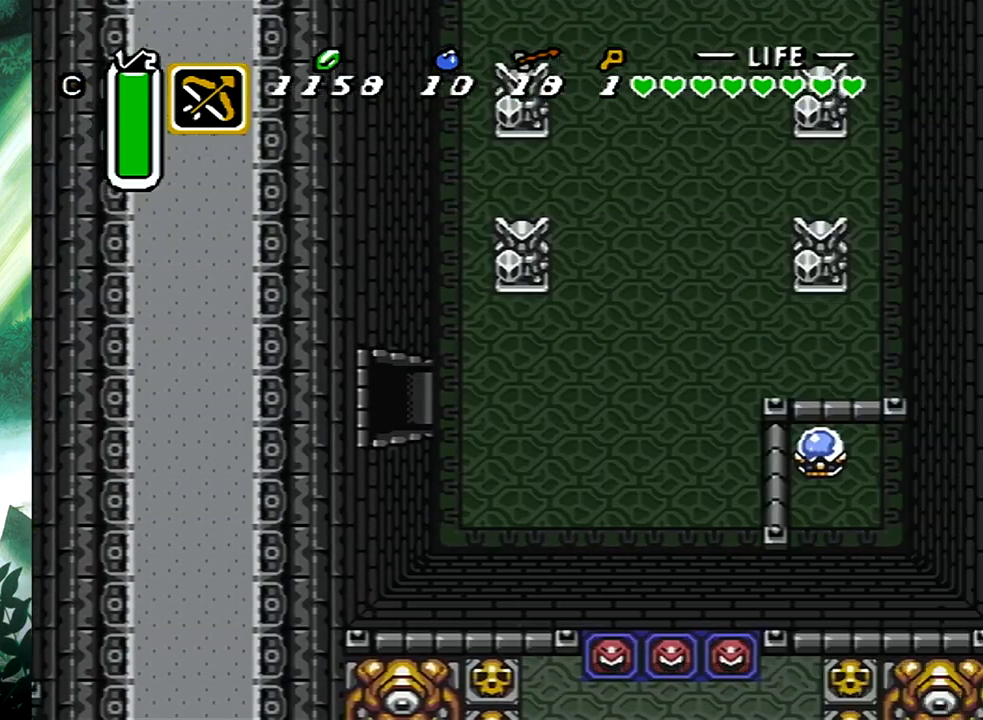
{"buttons": ["DPAD_DOWN", "DPAD_RIGHT"], "events": []}
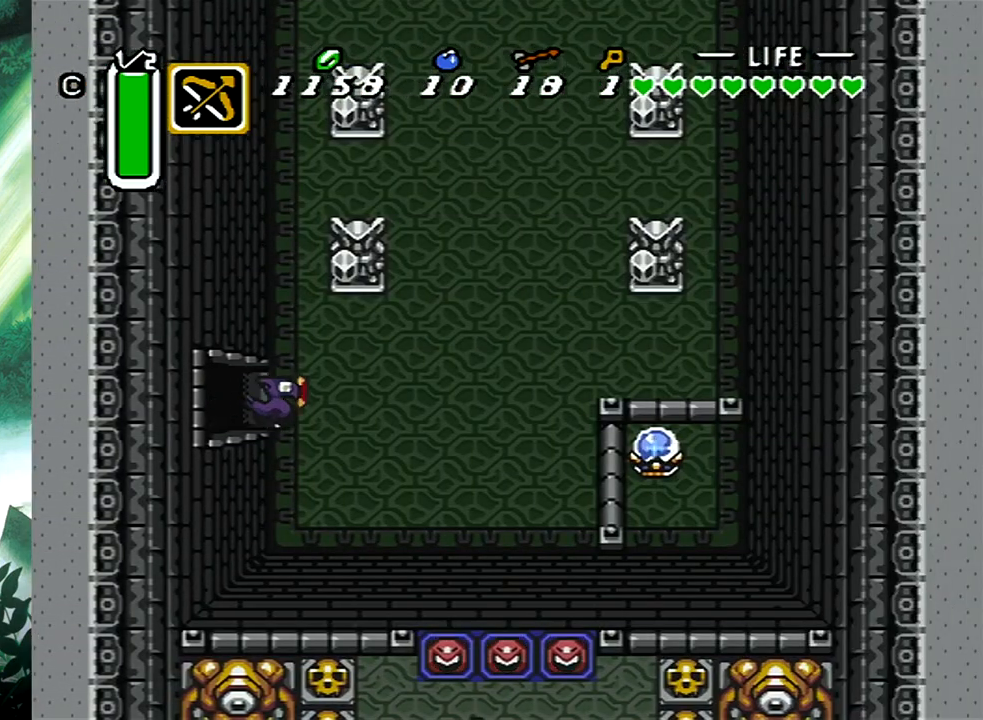
{"buttons": ["DPAD_RIGHT"], "events": [[217, "A", "down"], [233, "DPAD_DOWN", "up"], [300, "A", "up"]]}
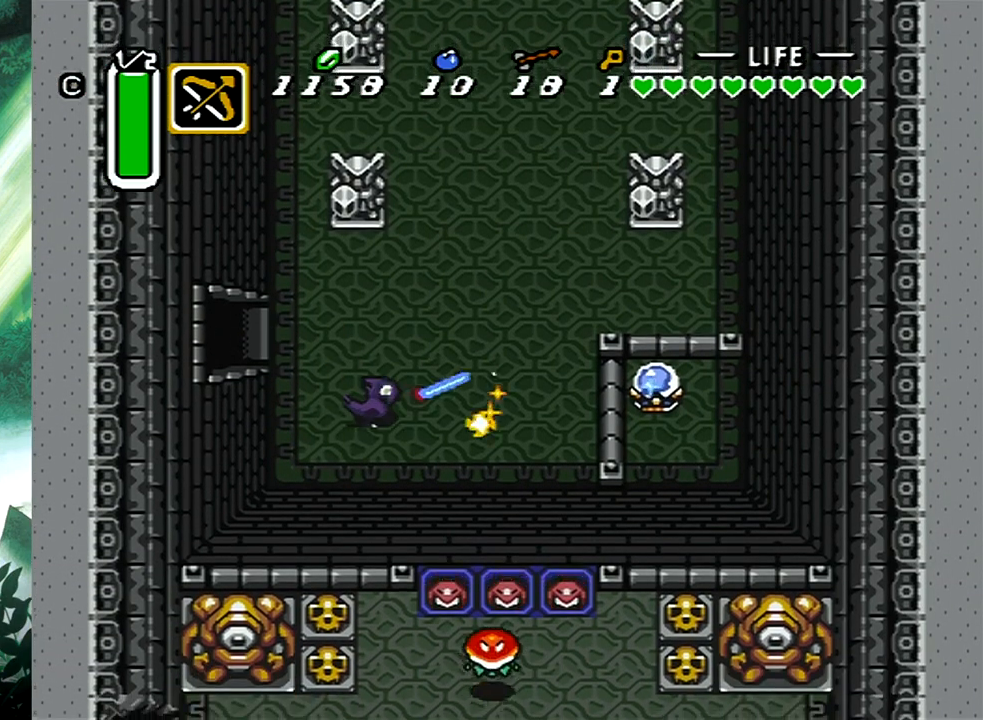
{"buttons": ["DPAD_UP", "DPAD_RIGHT"], "events": [[133, "DPAD_UP", "down"]]}
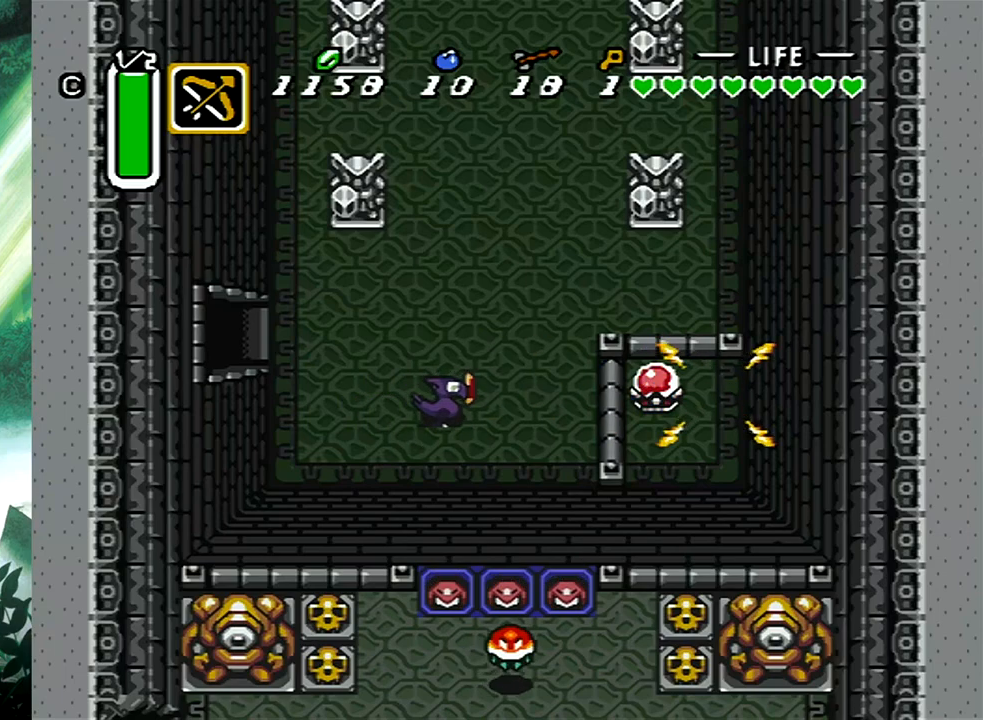
{"buttons": ["DPAD_UP"], "events": [[50, "DPAD_RIGHT", "up"]]}
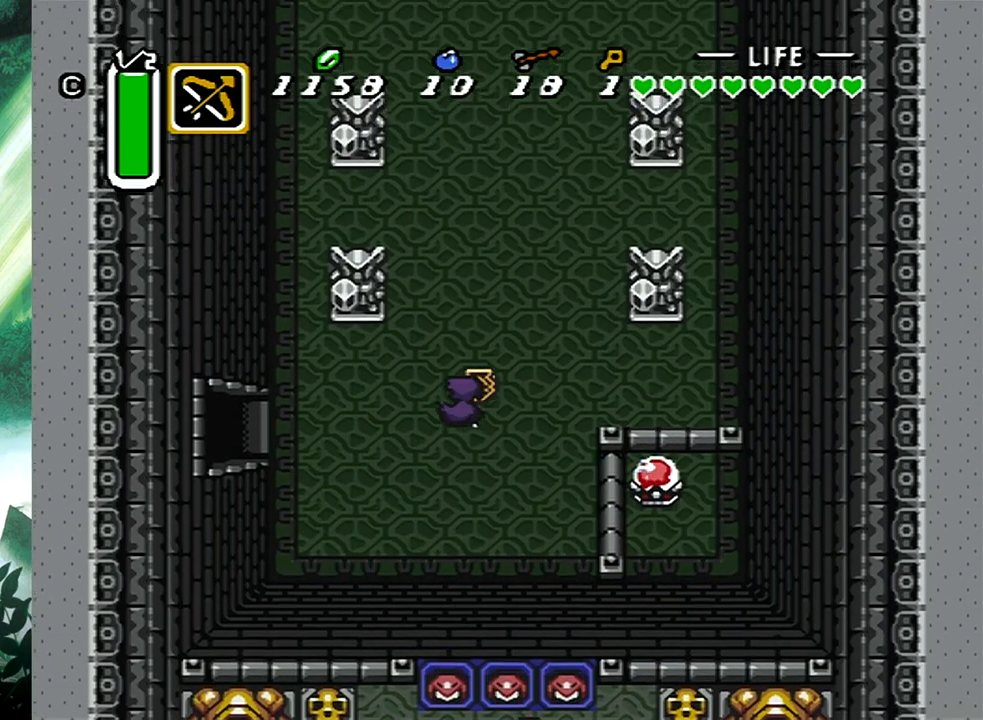
{"buttons": ["DPAD_UP", "DPAD_RIGHT"], "events": [[200, "DPAD_RIGHT", "down"]]}
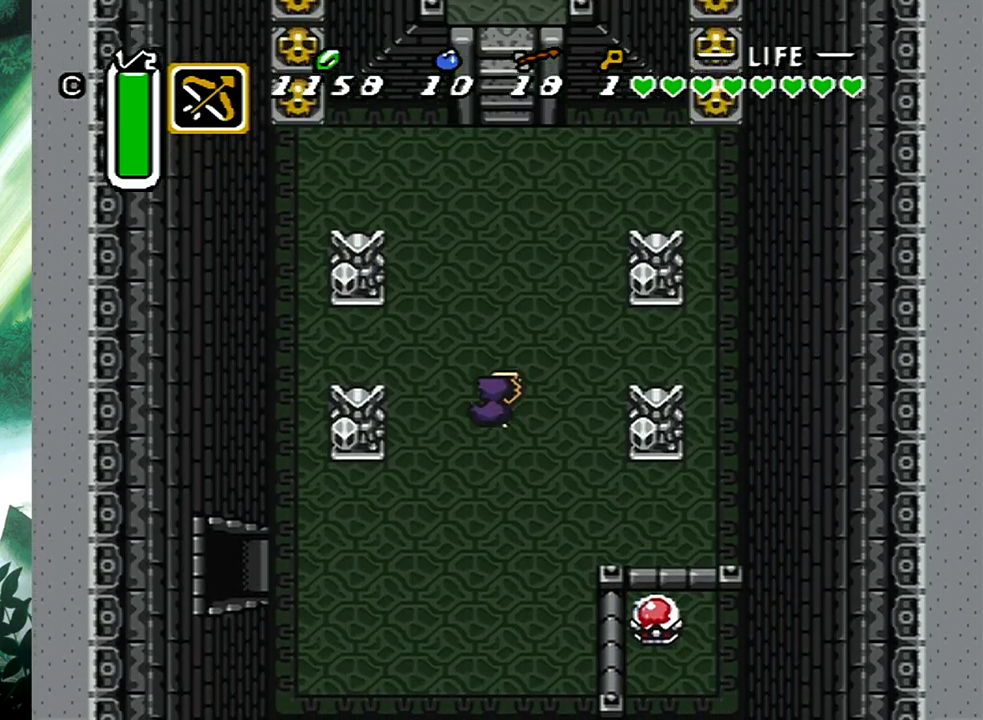
{"buttons": ["DPAD_UP", "DPAD_RIGHT"], "events": [[33, "DPAD_RIGHT", "up"], [467, "DPAD_RIGHT", "down"]]}
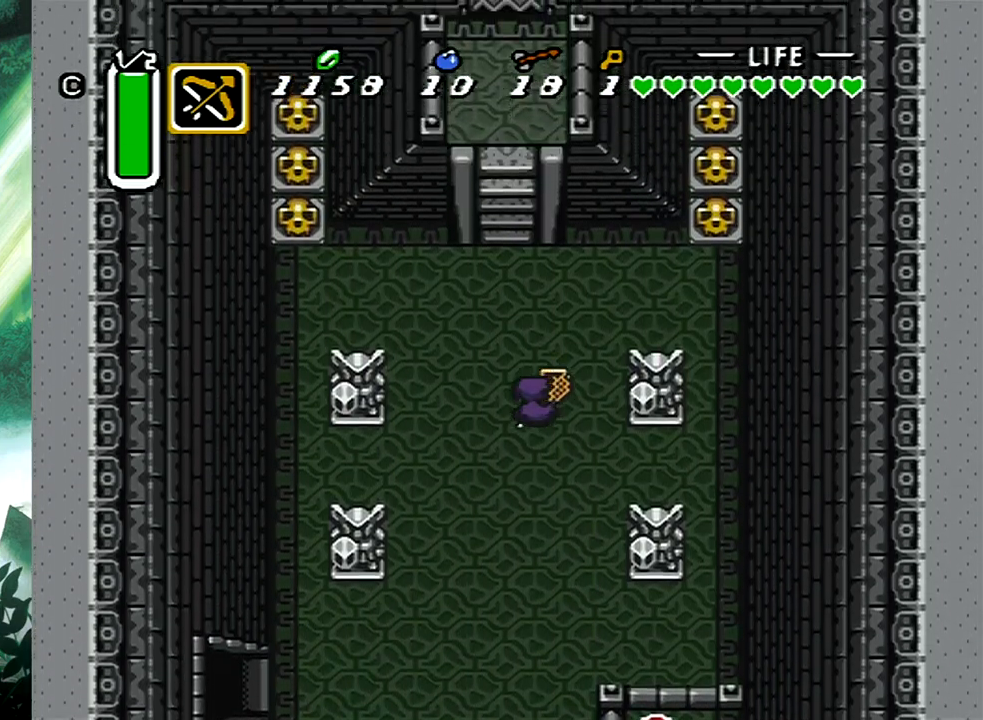
{"buttons": ["DPAD_UP", "DPAD_RIGHT"], "events": []}
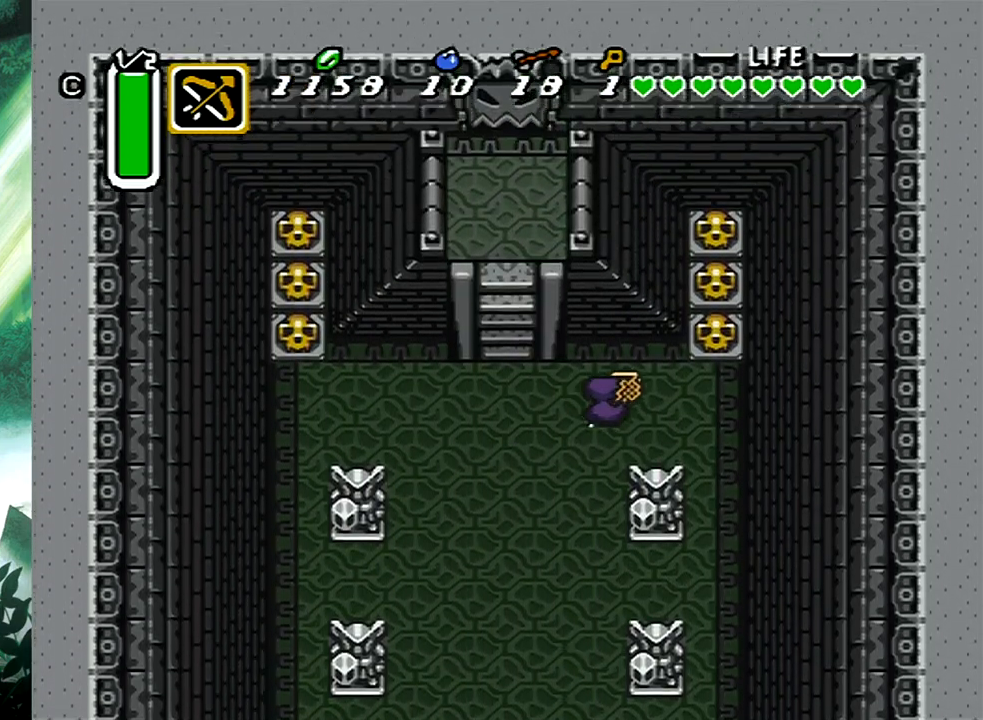
{"buttons": ["B", "DPAD_RIGHT"], "events": [[300, "DPAD_UP", "up"], [383, "B", "down"]]}
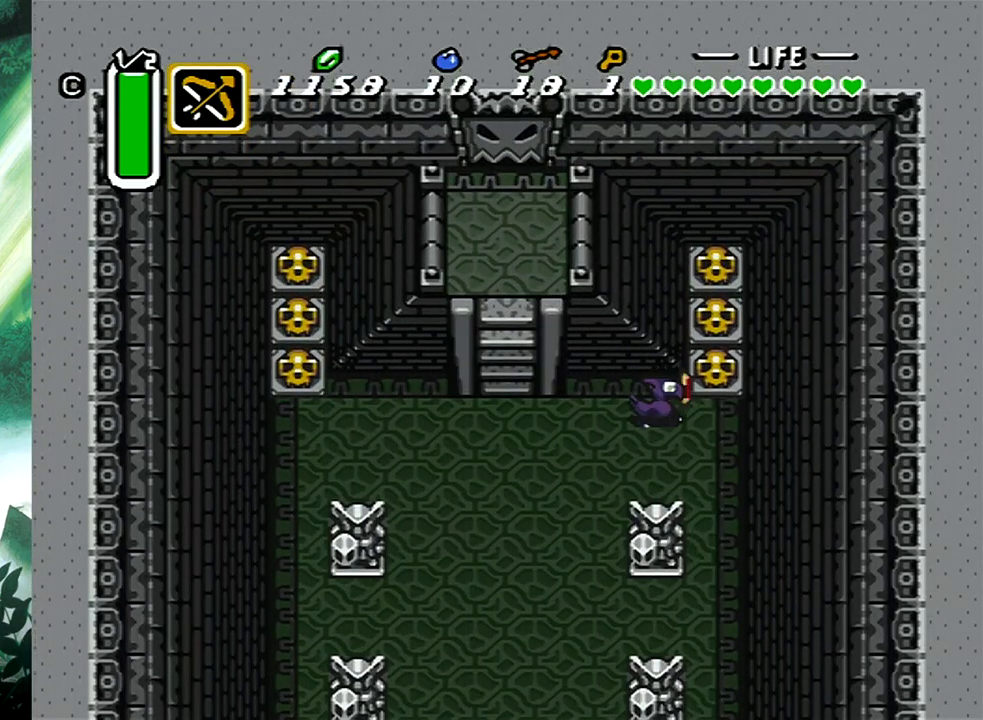
{"buttons": ["B", "DPAD_UP"], "events": [[67, "B", "up"], [283, "DPAD_UP", "down"], [433, "B", "down"], [450, "DPAD_RIGHT", "up"]]}
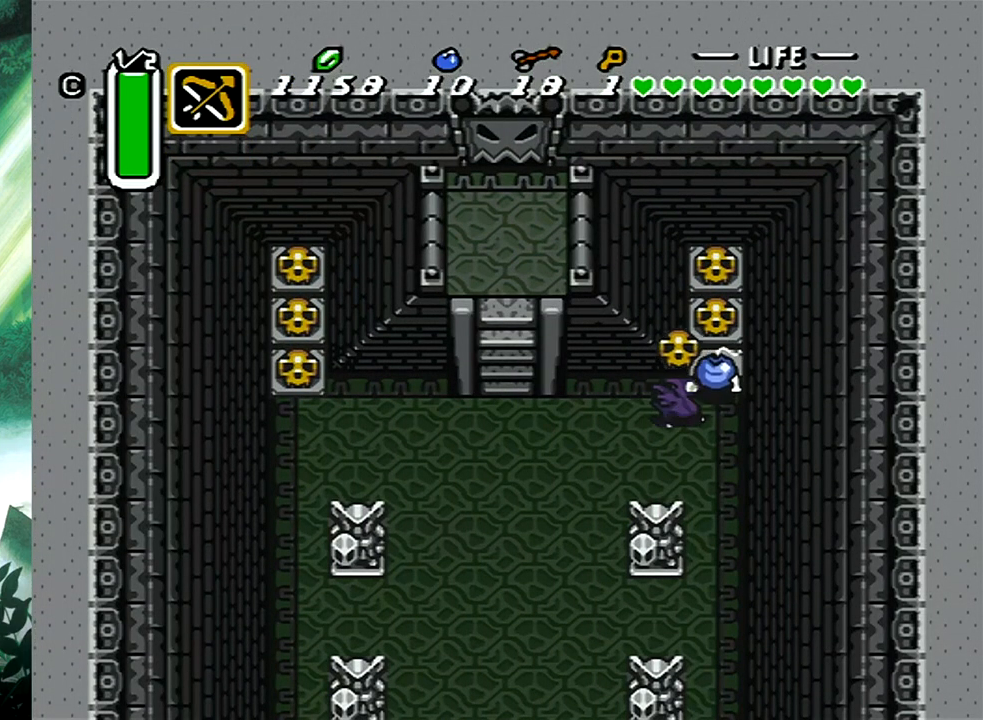
{"buttons": ["B", "DPAD_UP"], "events": [[67, "B", "up"], [150, "B", "down"], [267, "B", "up"], [317, "B", "down"], [417, "B", "up"], [500, "B", "down"]]}
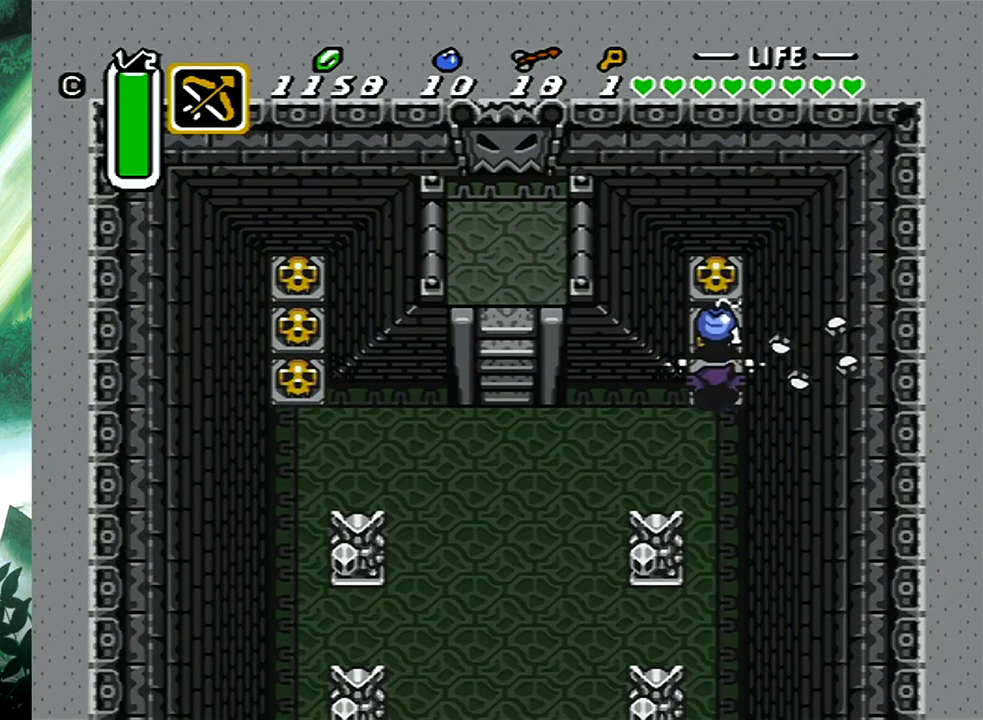
{"buttons": [], "events": [[100, "B", "up"], [167, "B", "down"], [283, "B", "up"], [333, "B", "down"], [350, "DPAD_UP", "up"], [450, "B", "up"]]}
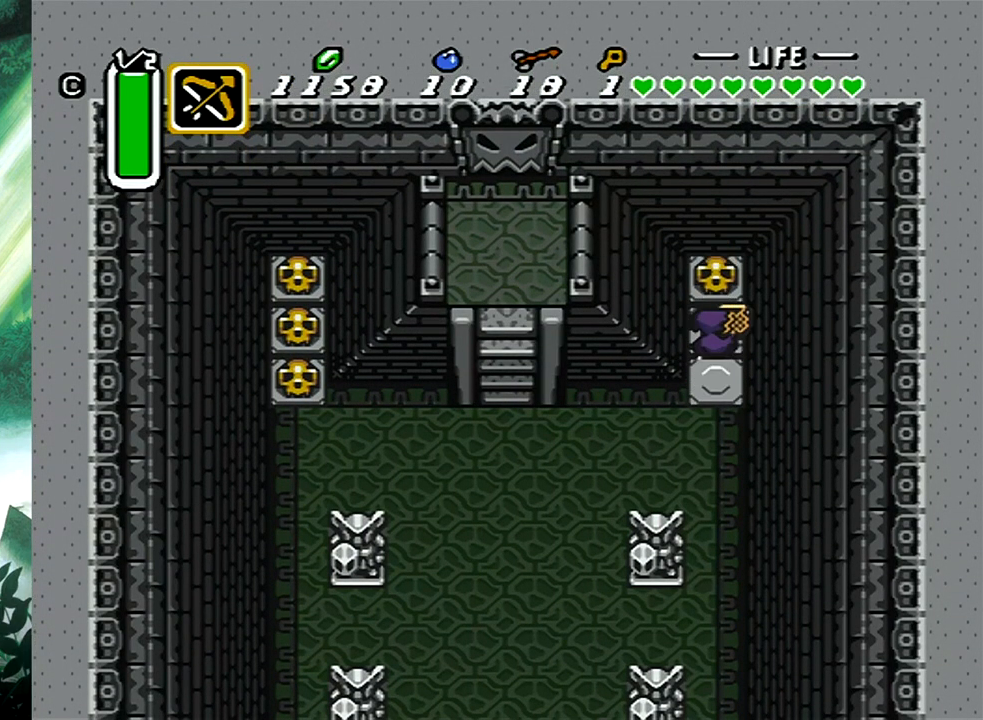
{"buttons": ["DPAD_DOWN", "DPAD_LEFT"], "events": [[17, "B", "down"], [133, "B", "up"], [167, "DPAD_DOWN", "down"], [233, "B", "down"], [400, "B", "up"], [467, "DPAD_LEFT", "down"]]}